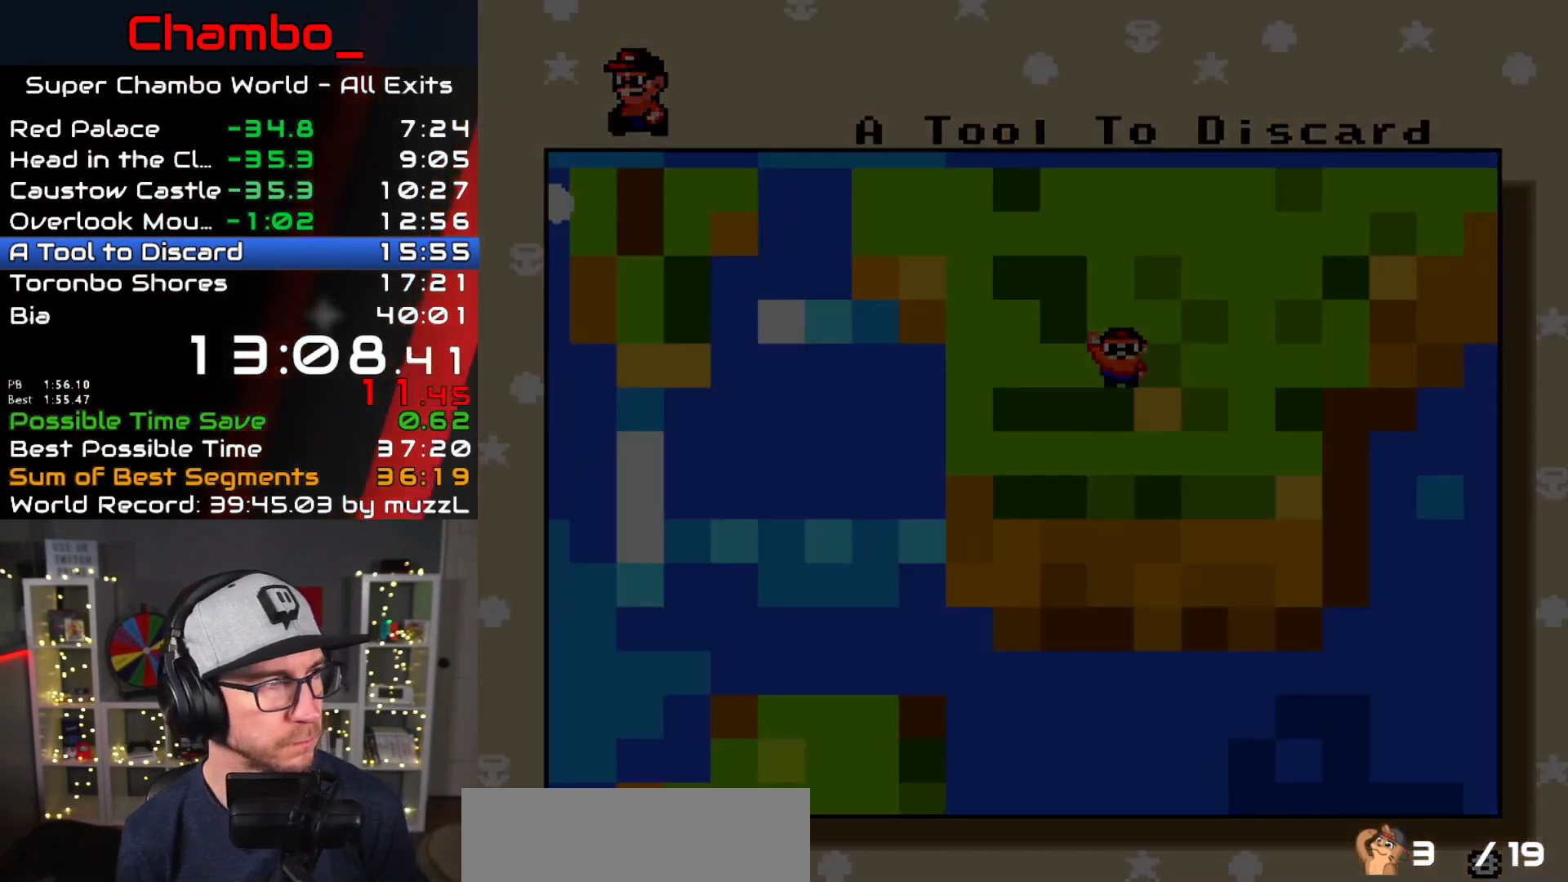
Gameplay with a controller (Nintendo layout); each line is a JSON object with the inputs held at the frame after it. "events" lists button and stick changes between this image and that frame as [ms after this image, input, new state], when the widget could be followed in between. Not read: L1 L3 R1 R3 SELECT START.
{"buttons": [], "events": [[17, "B", "up"], [100, "B", "down"], [250, "B", "up"]]}
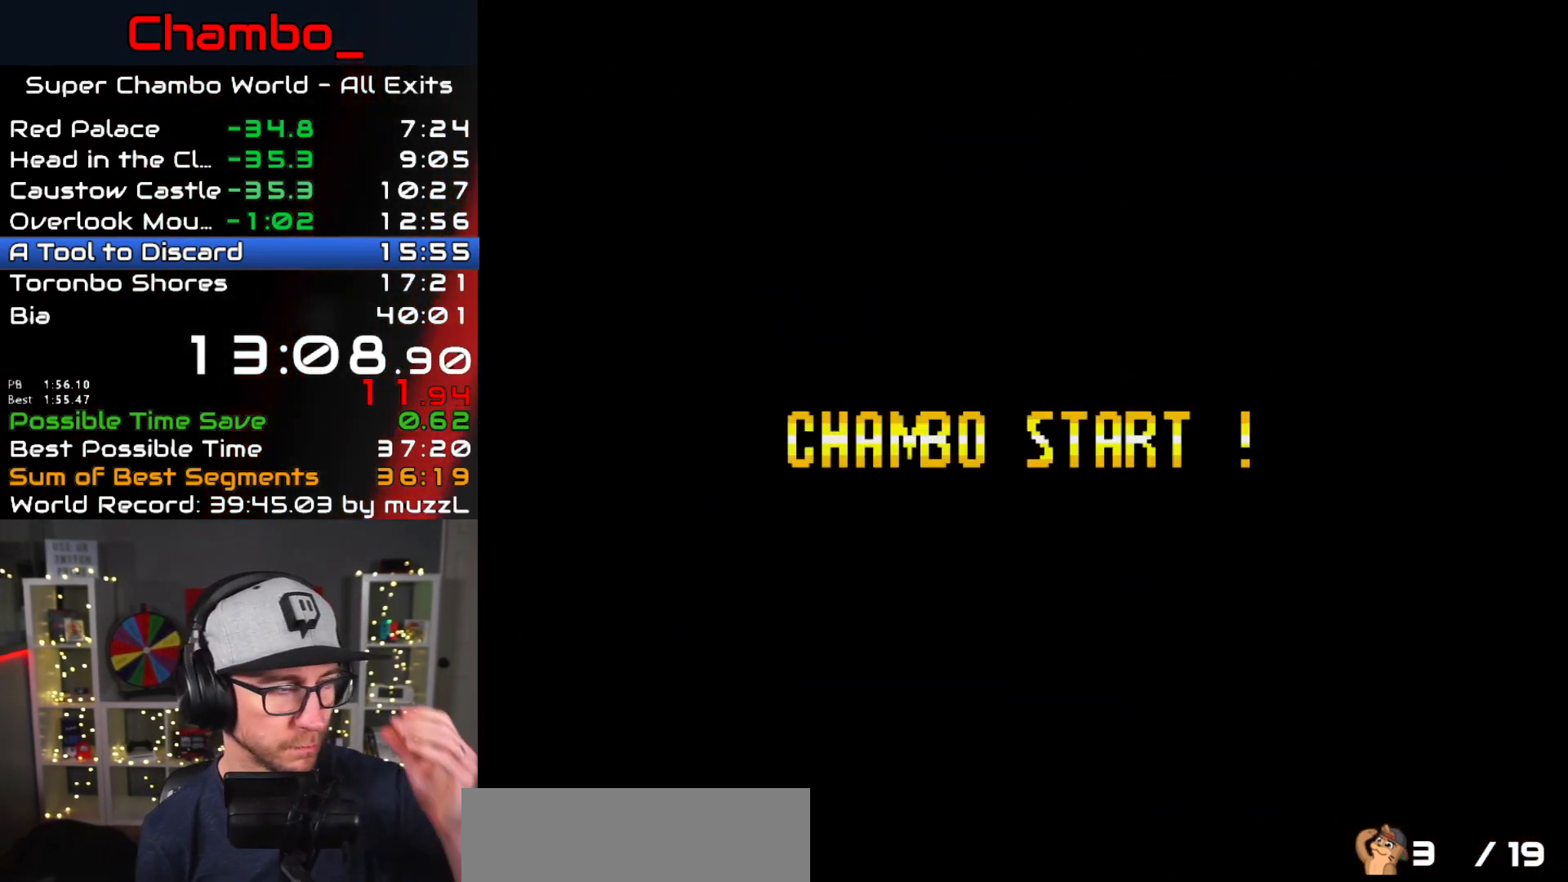
{"buttons": [], "events": [[100, "B", "down"], [167, "B", "up"]]}
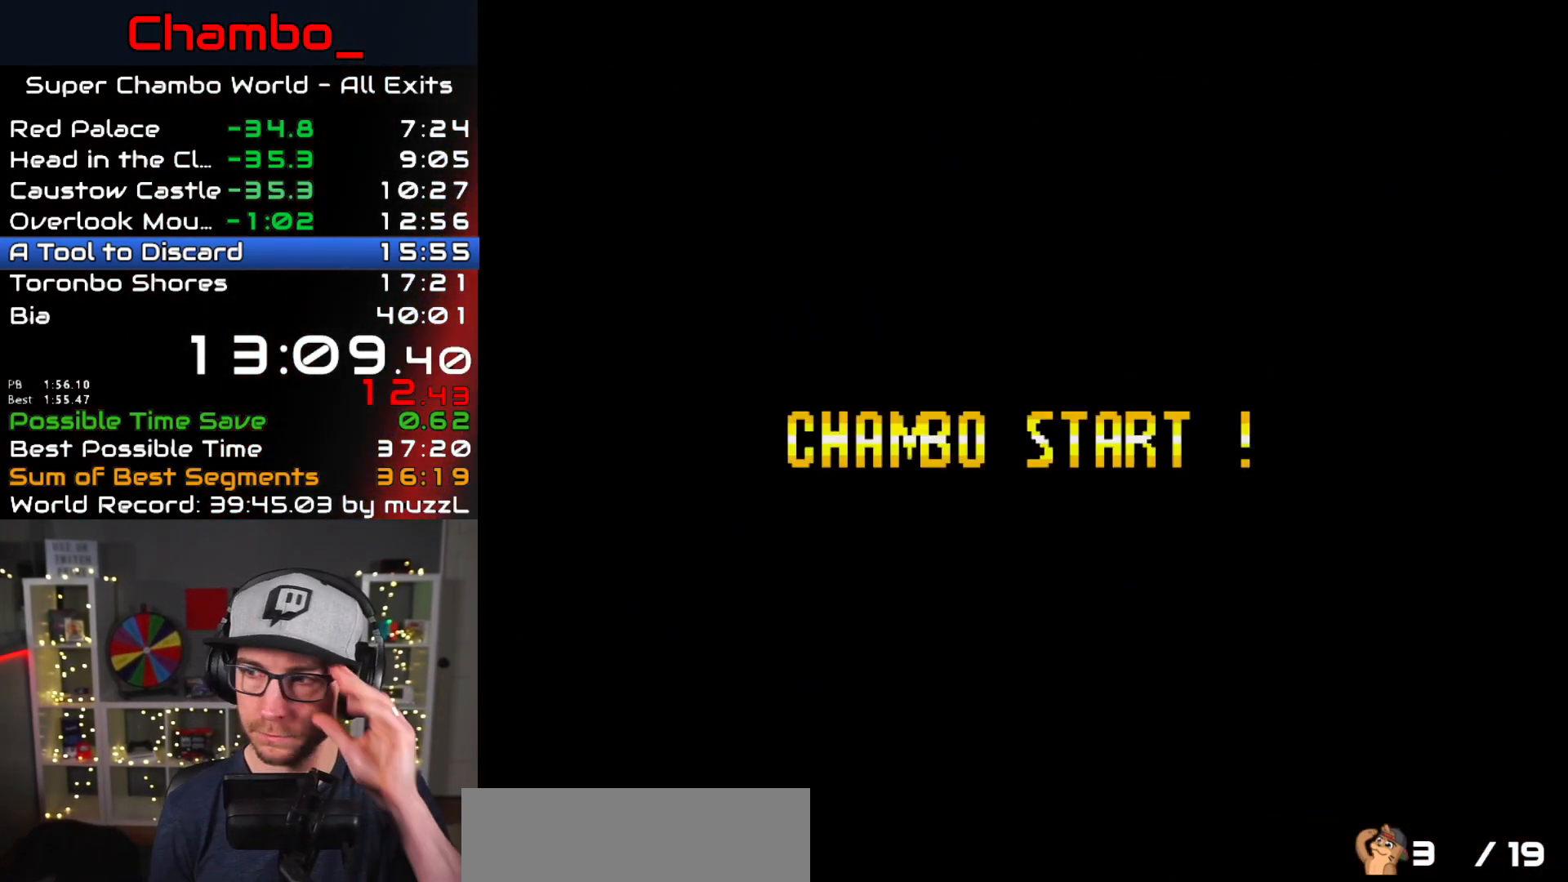
{"buttons": [], "events": []}
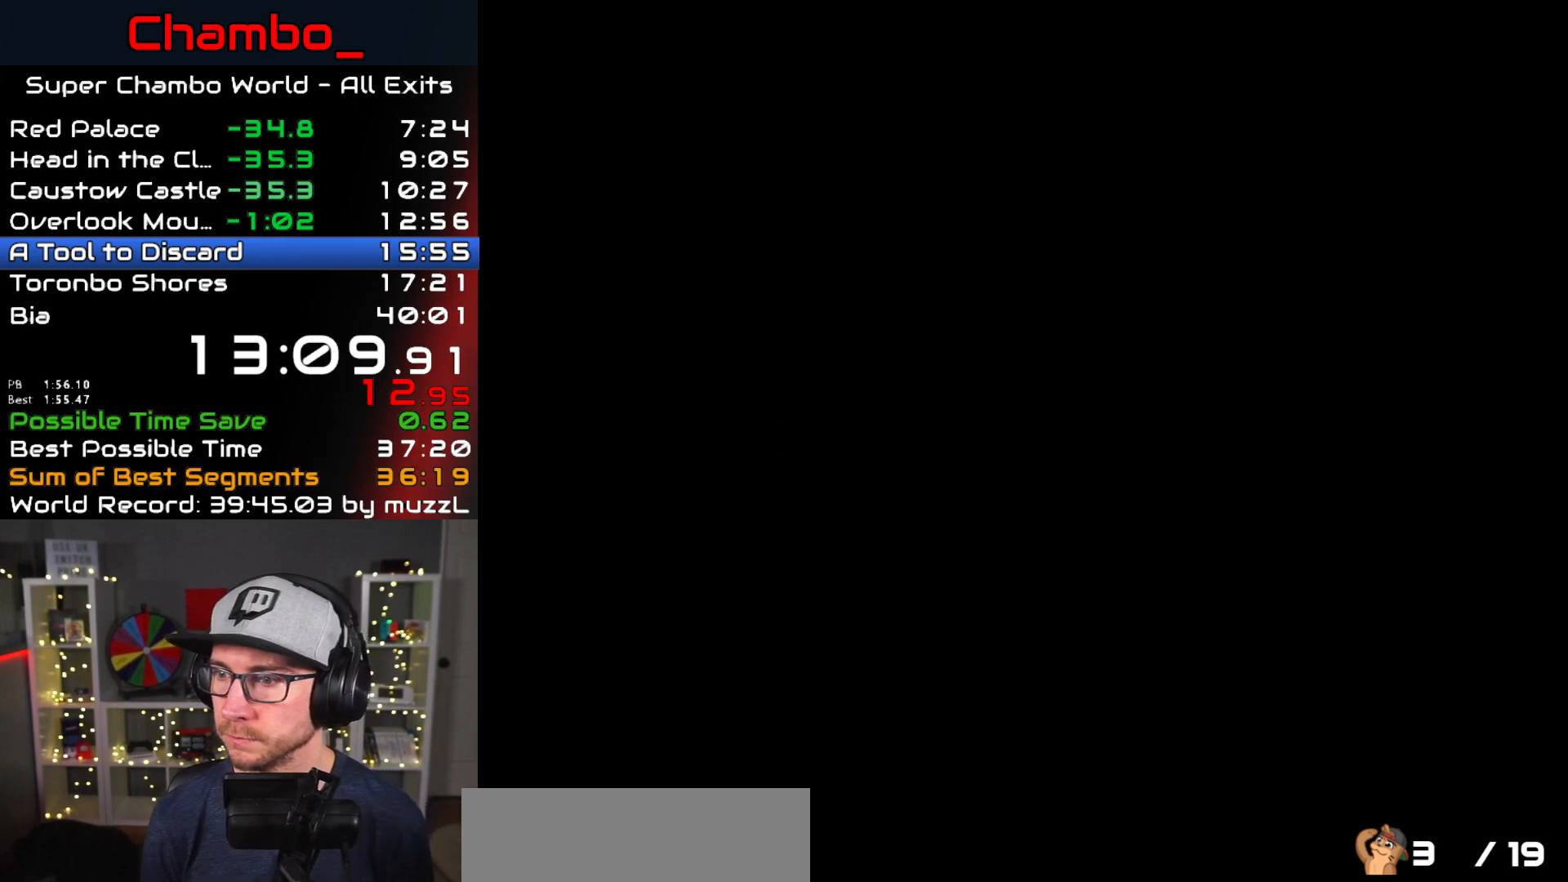
{"buttons": [], "events": []}
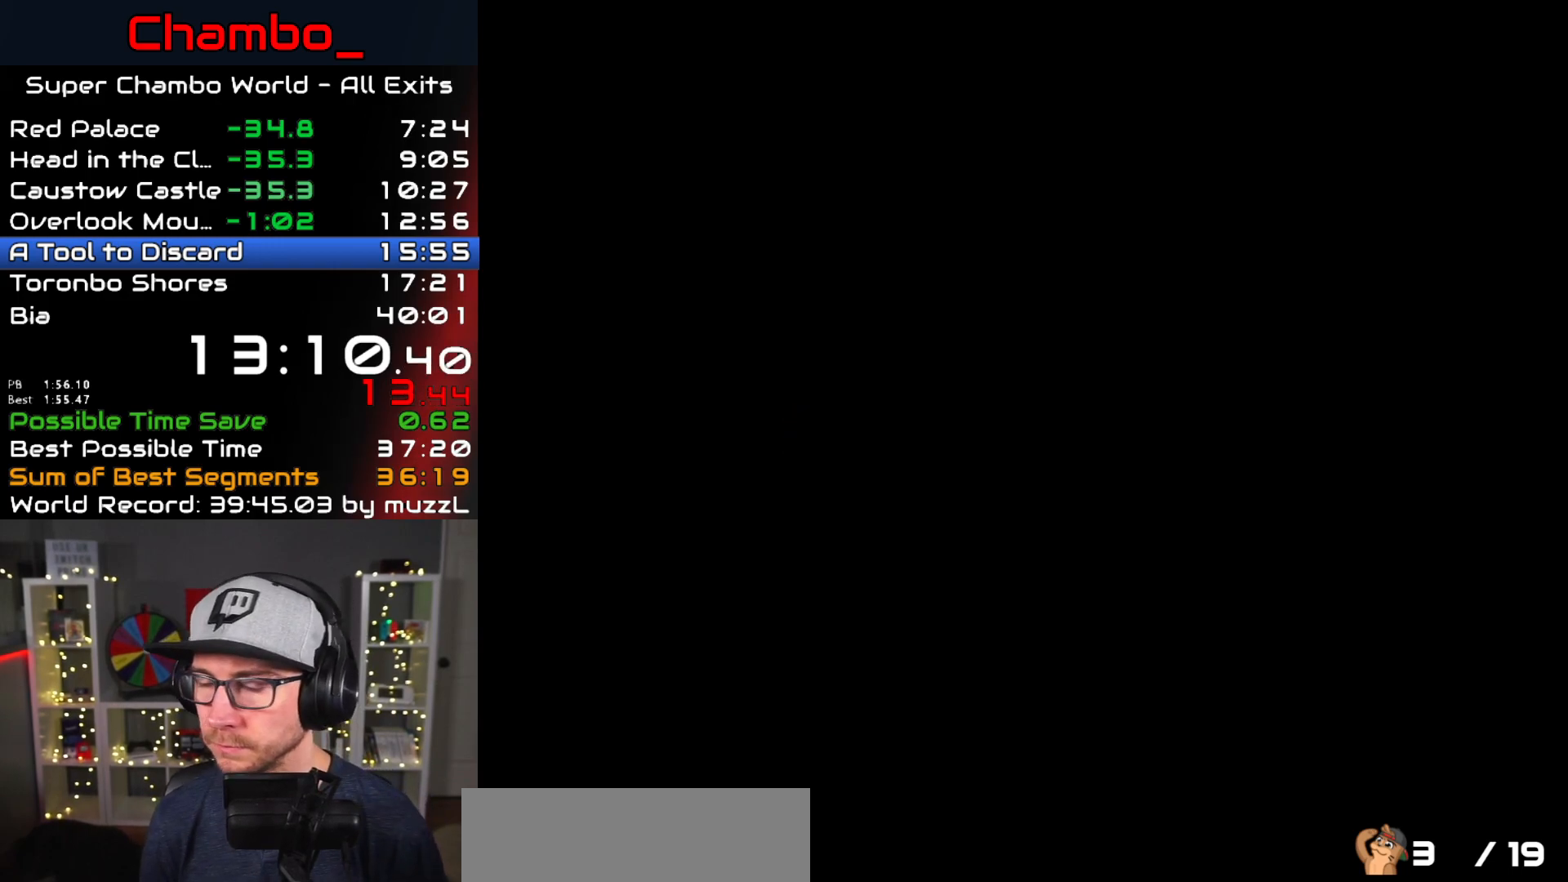
{"buttons": ["DPAD_RIGHT"], "events": [[350, "DPAD_RIGHT", "down"]]}